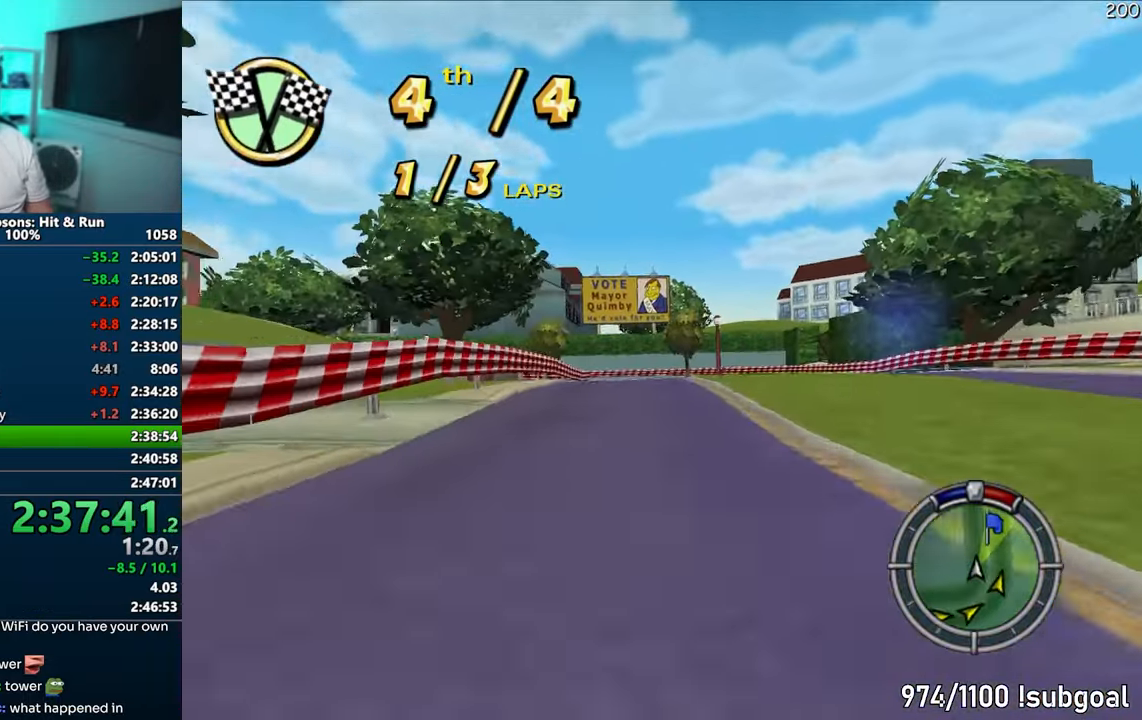
Gameplay with a controller (PlayStation layout); each line is a JSON object with the inputs held at the frame after it. "events" lists button and stick changes between this image and that frame as [ms after this image, input, new state], when the widget could be followed in between. Not read: L3 R3.
{"buttons": ["CROSS"], "left_stick": "left", "right_stick": "center", "events": [[183, "left_stick", "left"], [350, "left_stick", "center"], [450, "left_stick", "left"]]}
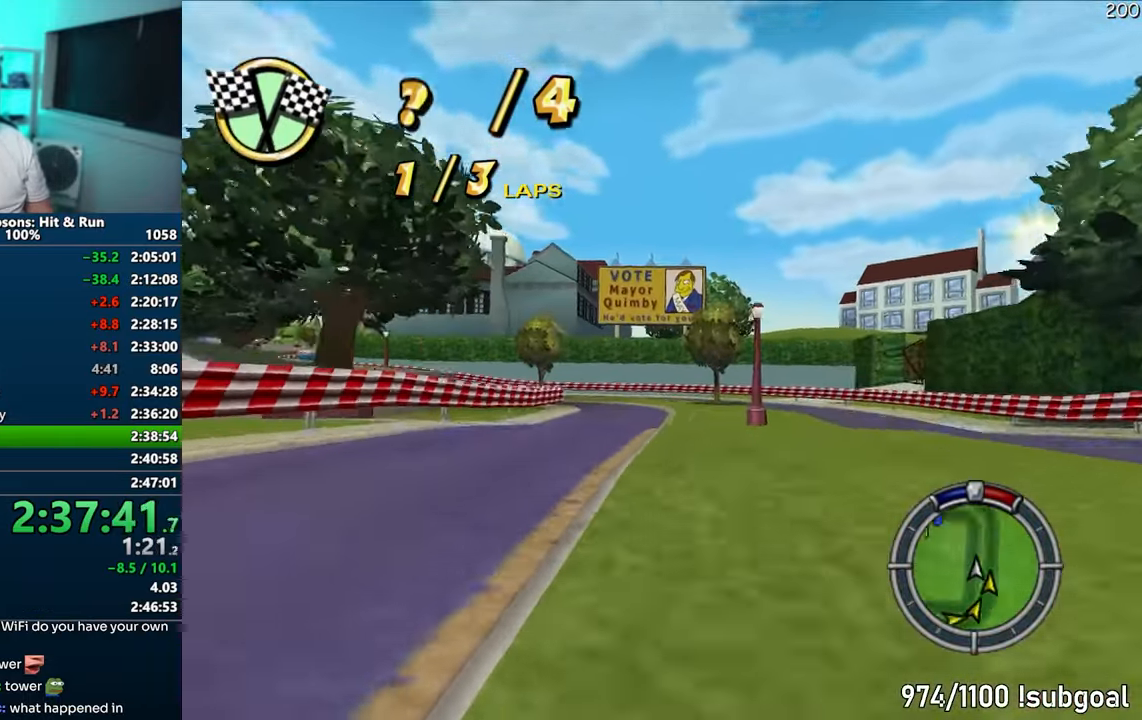
{"buttons": ["CROSS", "R1"], "left_stick": "left", "right_stick": "center", "events": [[283, "R1", "down"], [317, "left_stick", "center"], [450, "left_stick", "left"]]}
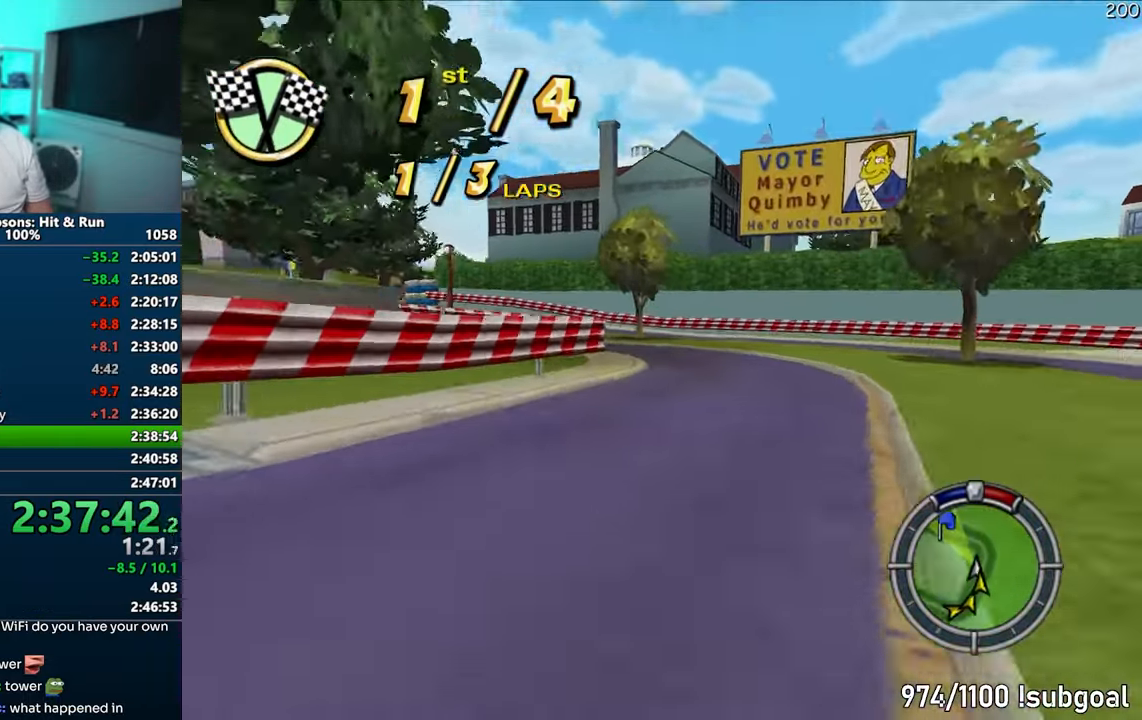
{"buttons": ["CROSS"], "left_stick": "center", "right_stick": "center", "events": [[383, "CROSS", "up"], [400, "left_stick", "center"], [417, "R1", "up"], [483, "CROSS", "down"]]}
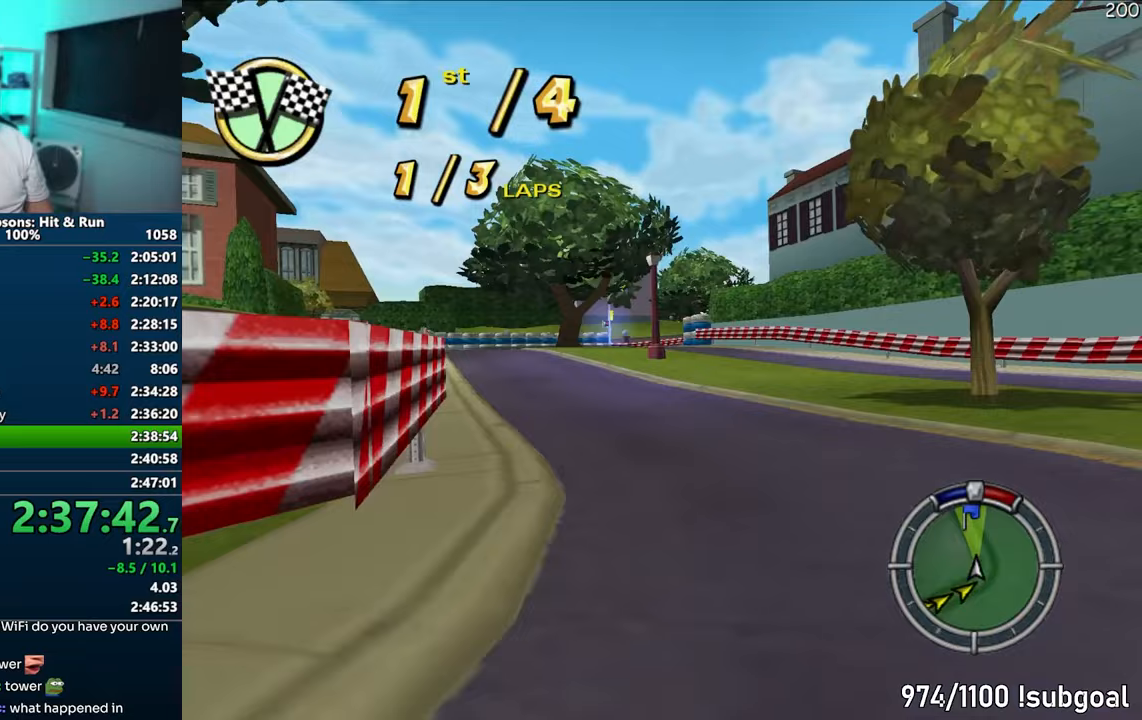
{"buttons": ["CROSS"], "left_stick": "left", "right_stick": "center", "events": [[17, "left_stick", "left"], [267, "left_stick", "center"], [500, "left_stick", "left"]]}
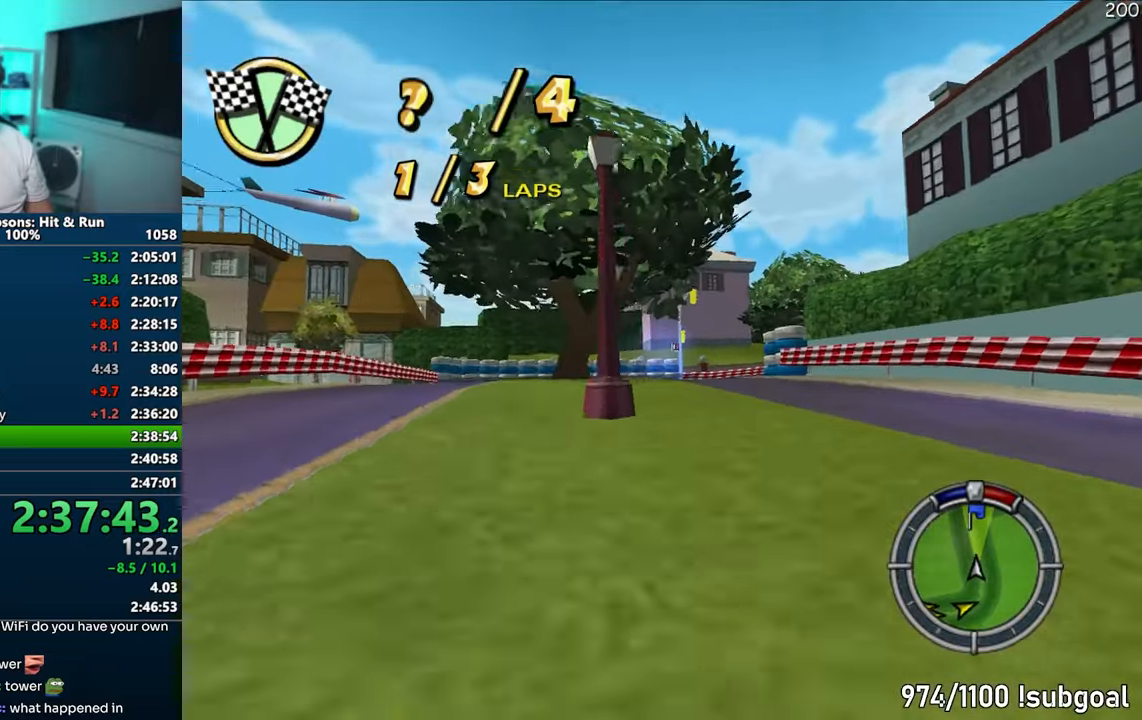
{"buttons": ["CROSS", "R1"], "left_stick": "right", "right_stick": "center", "events": [[167, "left_stick", "center"], [300, "left_stick", "right"], [500, "R1", "down"]]}
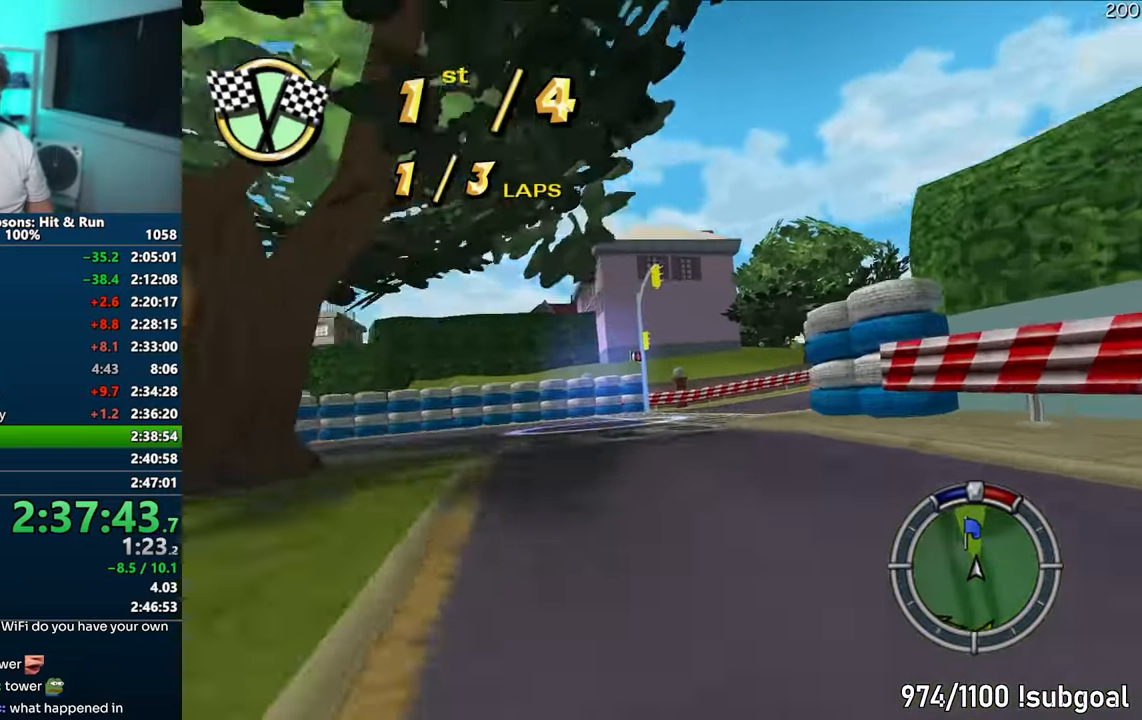
{"buttons": [], "left_stick": "right", "right_stick": "center", "events": [[67, "CROSS", "up"], [183, "left_stick", "center"], [250, "left_stick", "right"], [400, "R1", "up"]]}
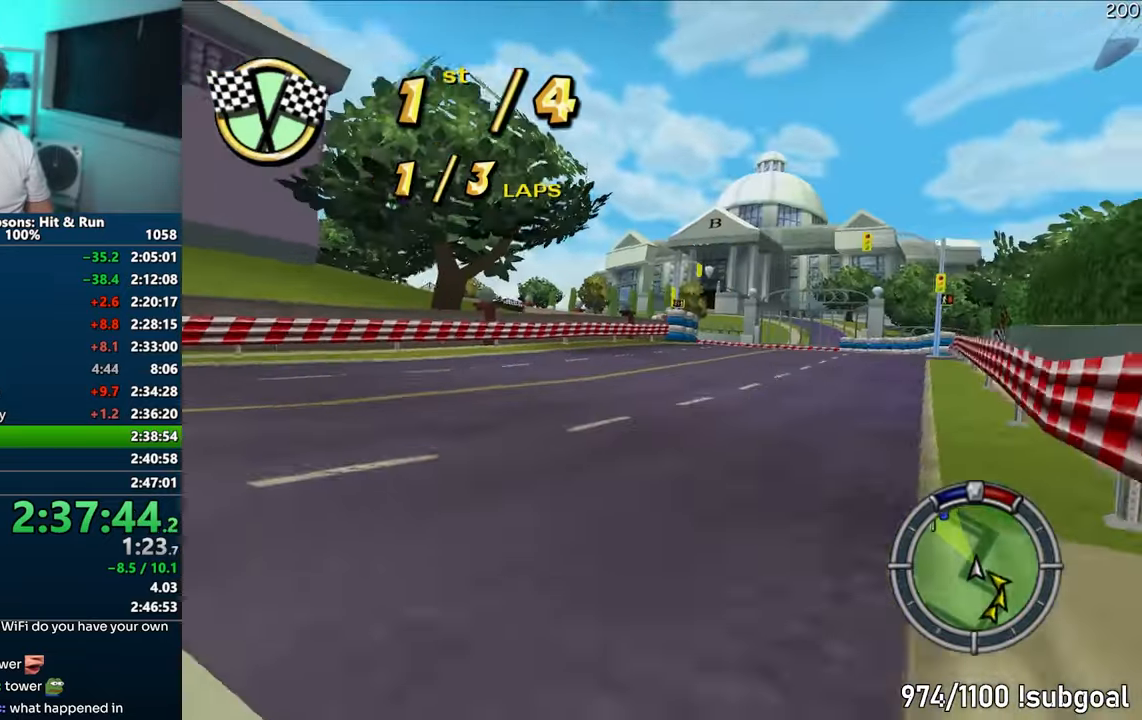
{"buttons": ["CROSS"], "left_stick": "left", "right_stick": "center", "events": [[17, "CROSS", "down"], [233, "left_stick", "center"], [483, "left_stick", "left"]]}
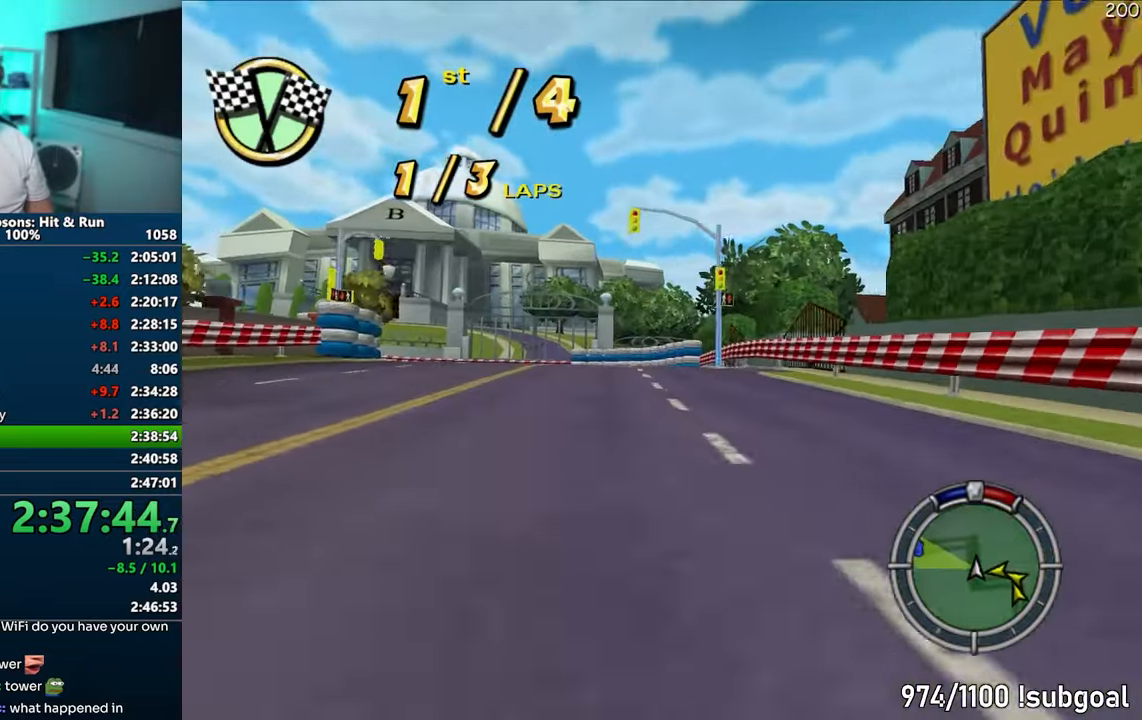
{"buttons": ["CROSS"], "left_stick": "left", "right_stick": "center", "events": [[133, "left_stick", "center"], [217, "left_stick", "left"], [367, "left_stick", "center"], [483, "left_stick", "left"]]}
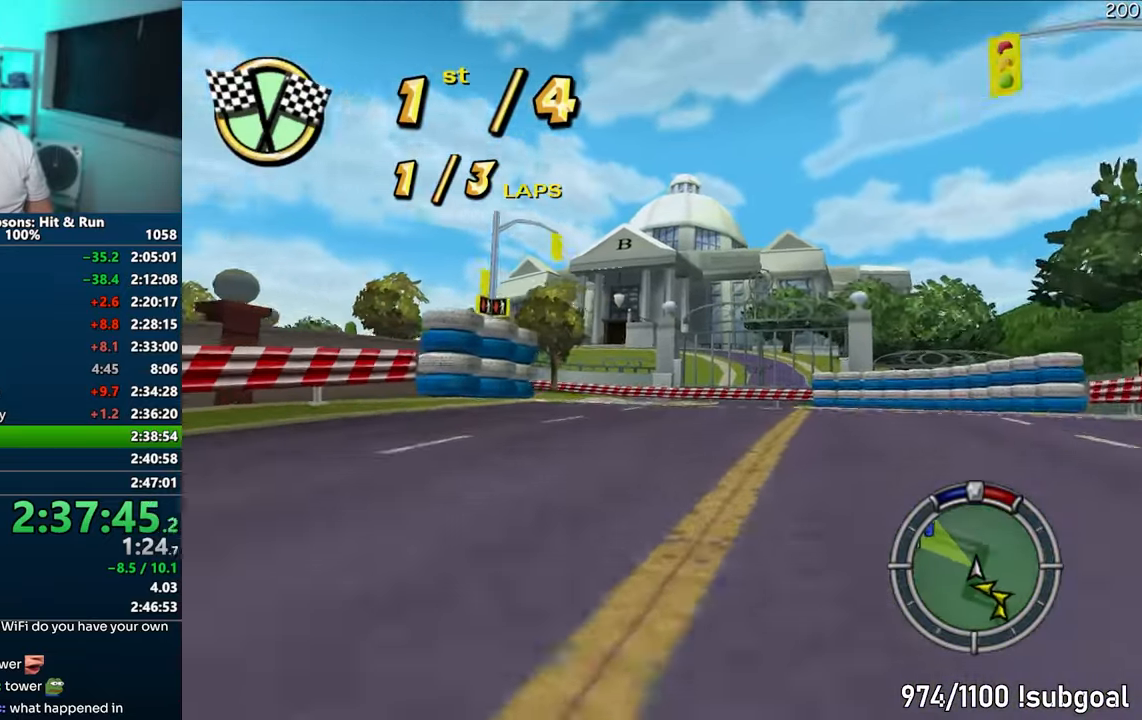
{"buttons": ["CROSS"], "left_stick": "left", "right_stick": "center", "events": []}
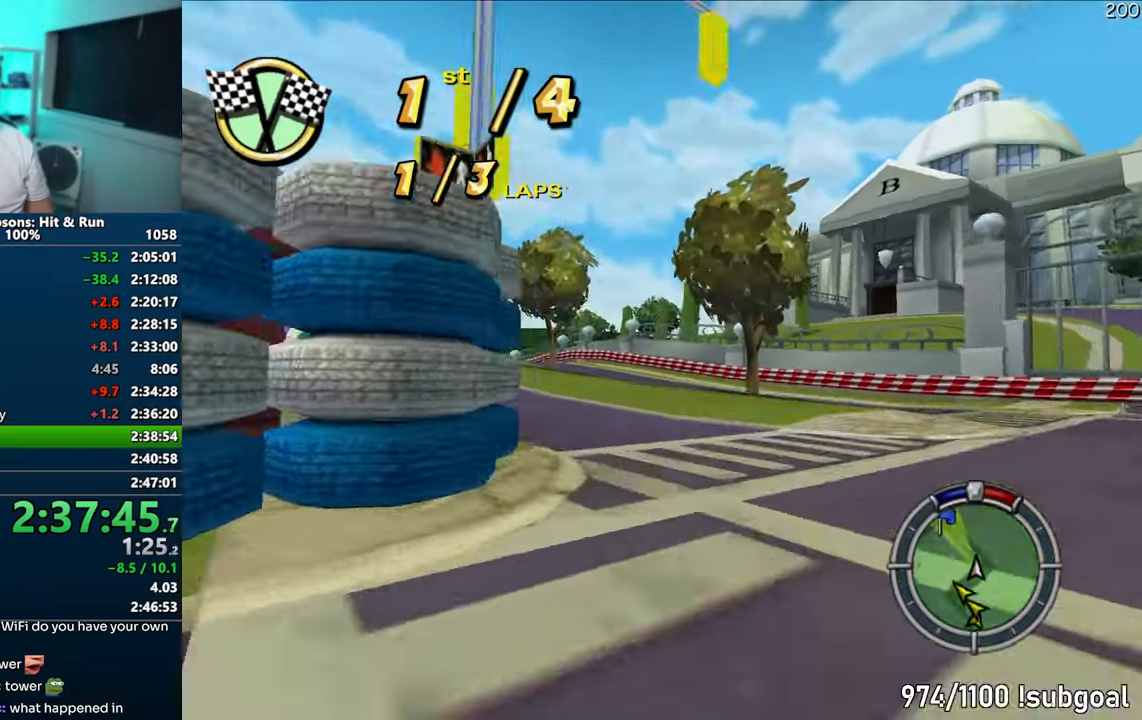
{"buttons": ["CROSS"], "left_stick": "left", "right_stick": "center", "events": [[117, "left_stick", "center"], [183, "left_stick", "left"]]}
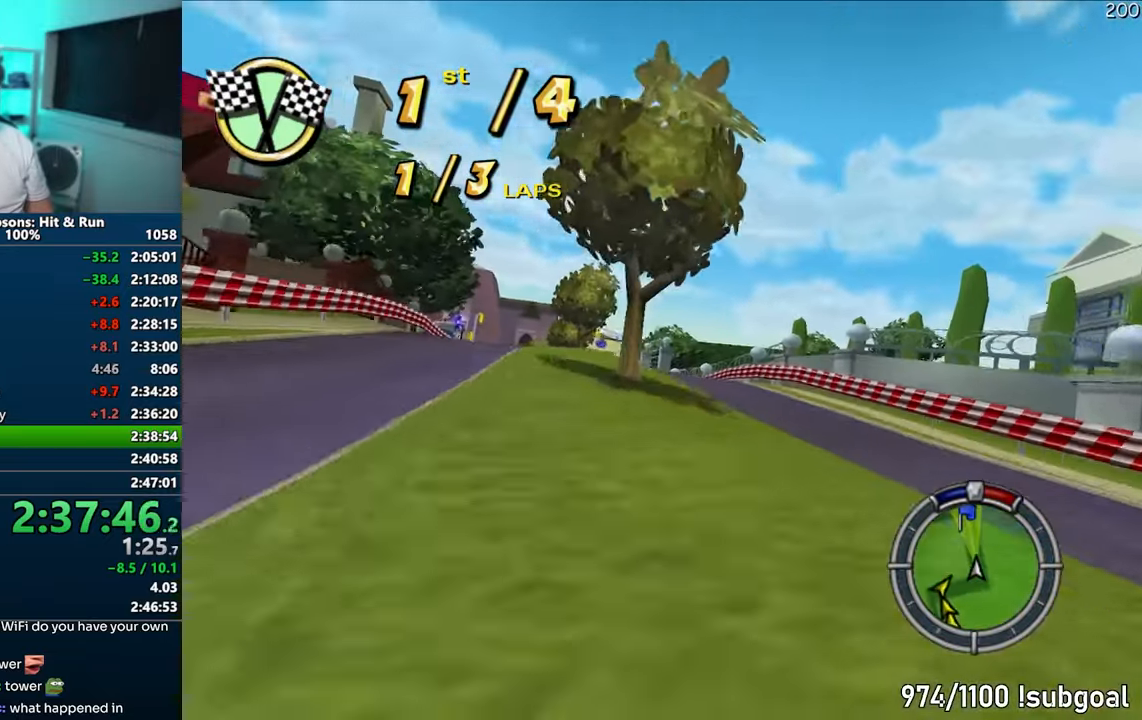
{"buttons": ["CROSS"], "left_stick": "left", "right_stick": "center", "events": [[17, "left_stick", "center"], [183, "left_stick", "left"], [350, "left_stick", "center"], [467, "left_stick", "left"]]}
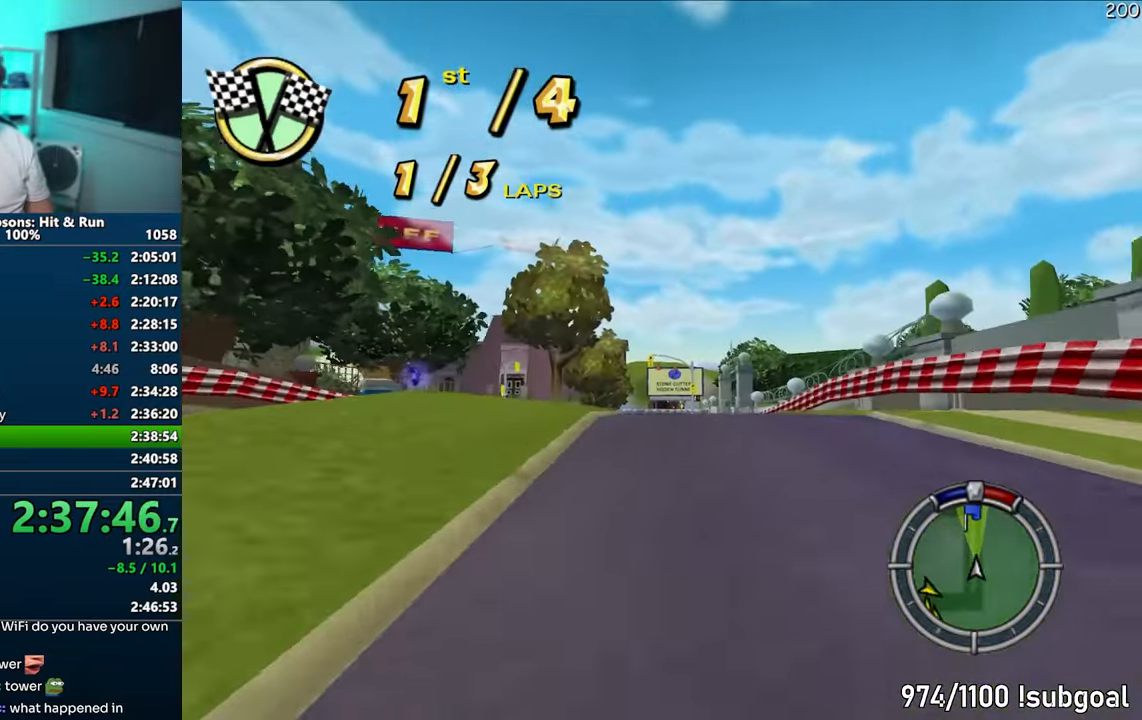
{"buttons": ["CROSS"], "left_stick": "center", "right_stick": "center", "events": [[117, "left_stick", "center"], [333, "left_stick", "left"], [483, "left_stick", "center"]]}
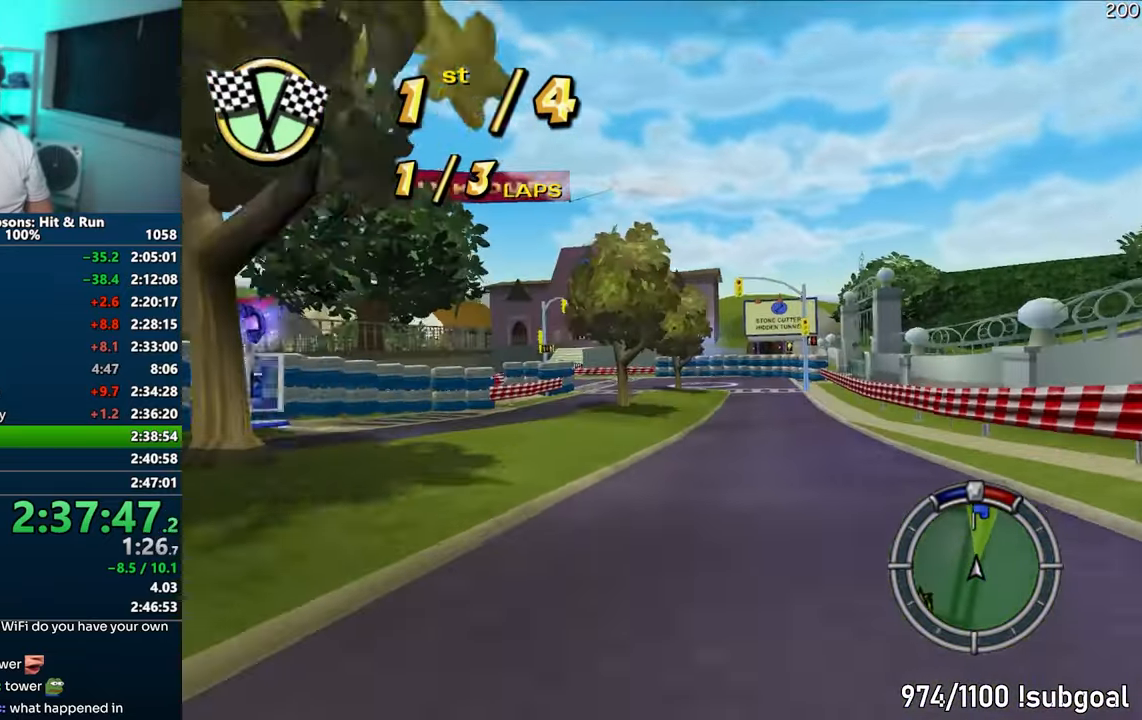
{"buttons": ["CROSS"], "left_stick": "left", "right_stick": "center", "events": [[50, "left_stick", "left"], [183, "left_stick", "center"], [350, "left_stick", "left"]]}
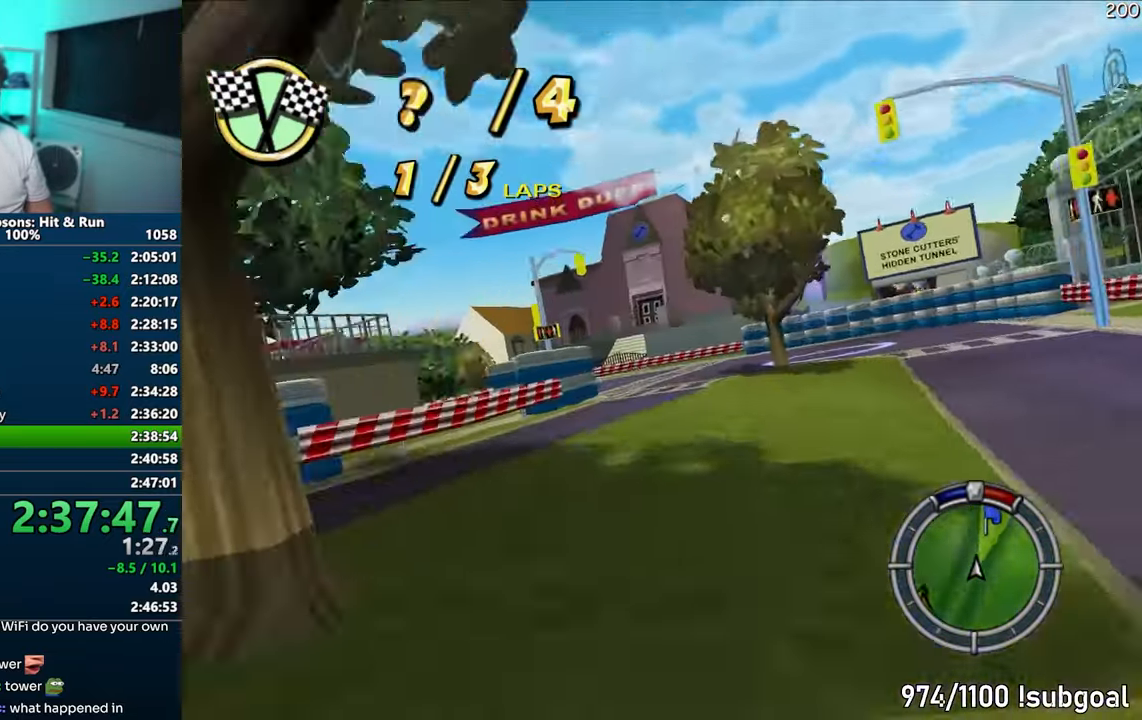
{"buttons": ["R1"], "left_stick": "left", "right_stick": "center", "events": [[83, "R1", "down"], [333, "CROSS", "up"]]}
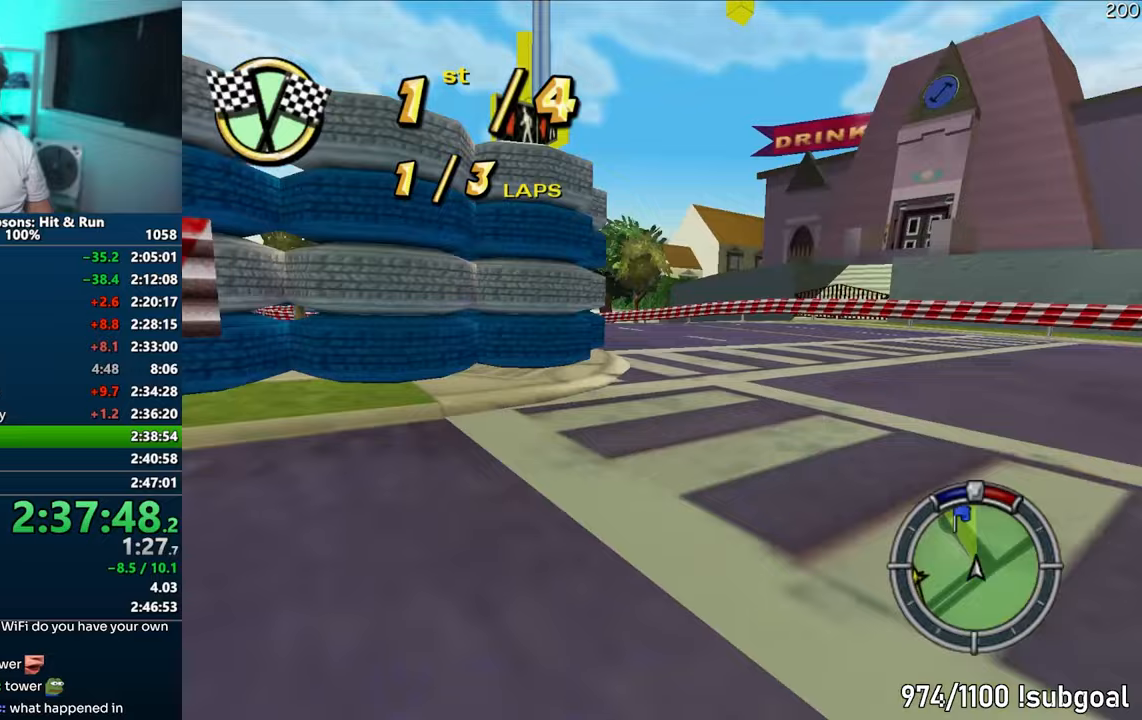
{"buttons": ["CROSS"], "left_stick": "left", "right_stick": "center", "events": [[17, "R1", "up"], [67, "CROSS", "down"]]}
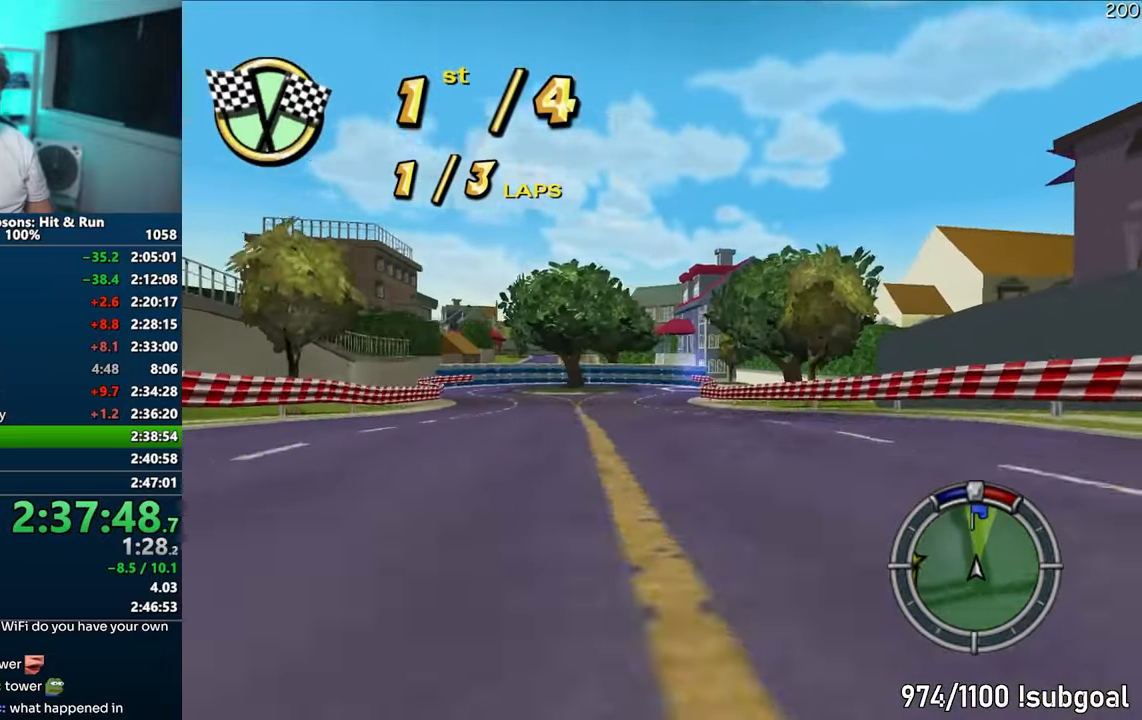
{"buttons": ["CROSS"], "left_stick": "left", "right_stick": "center", "events": [[67, "left_stick", "center"], [483, "left_stick", "left"]]}
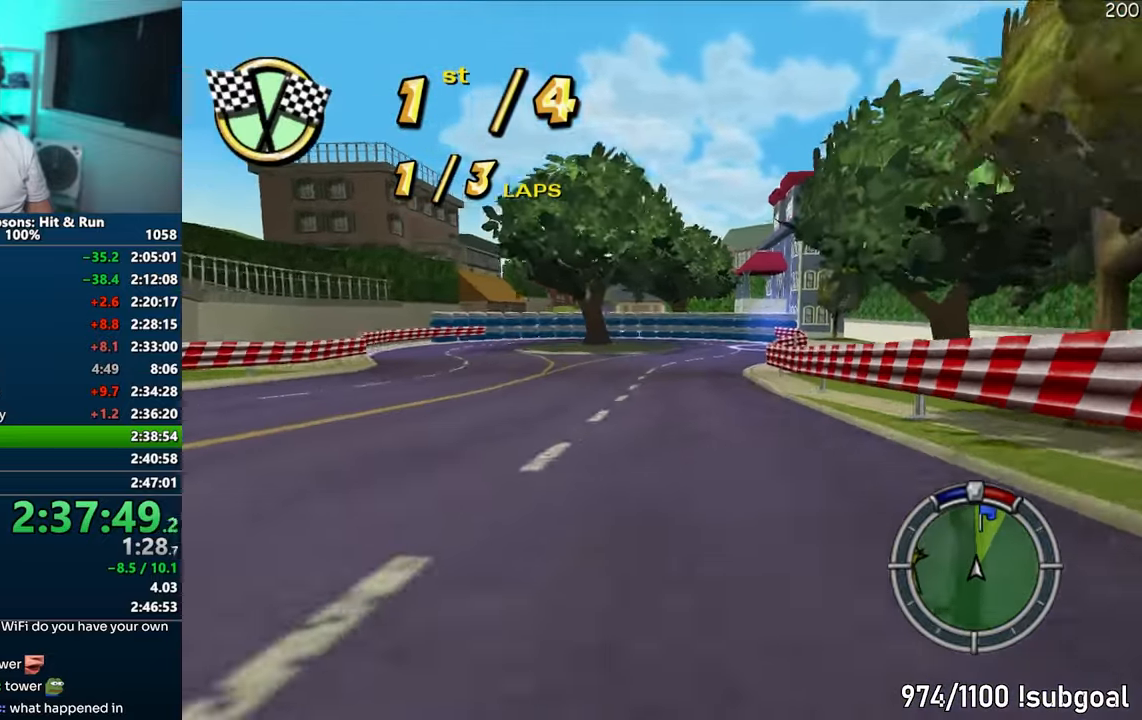
{"buttons": ["R1"], "left_stick": "left", "right_stick": "center", "events": [[233, "R1", "down"], [333, "left_stick", "center"], [400, "CROSS", "up"], [400, "left_stick", "left"]]}
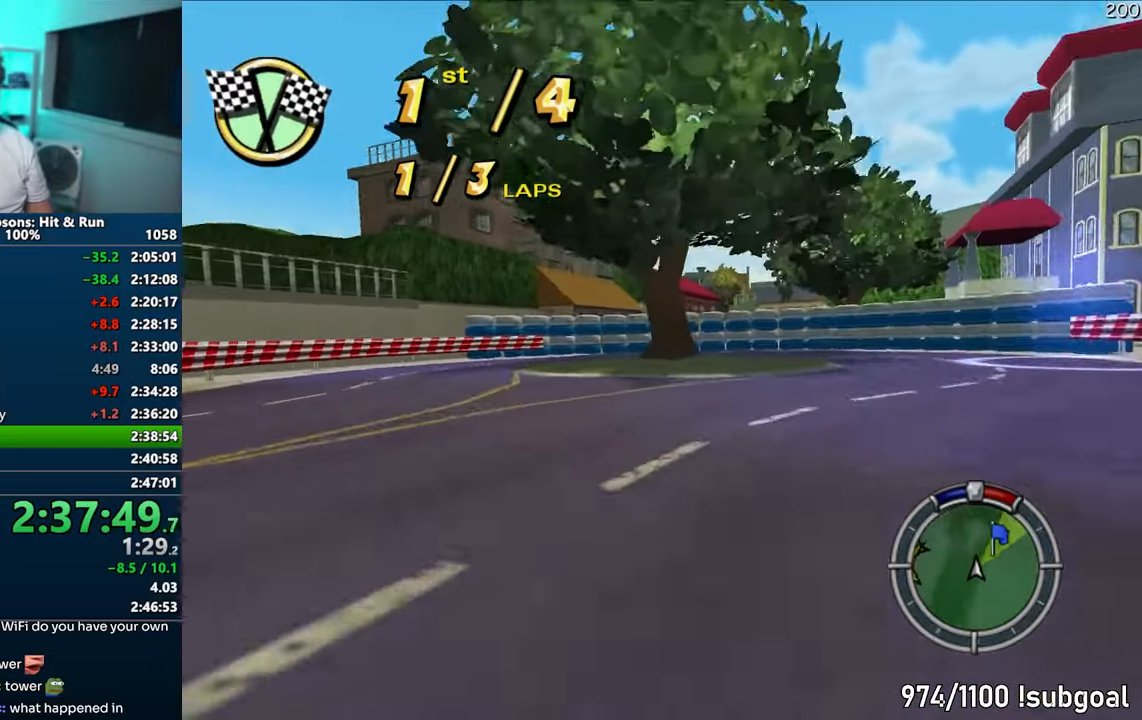
{"buttons": ["CIRCLE", "R1"], "left_stick": "left", "right_stick": "center", "events": [[100, "CIRCLE", "down"], [250, "CIRCLE", "up"], [350, "CIRCLE", "down"]]}
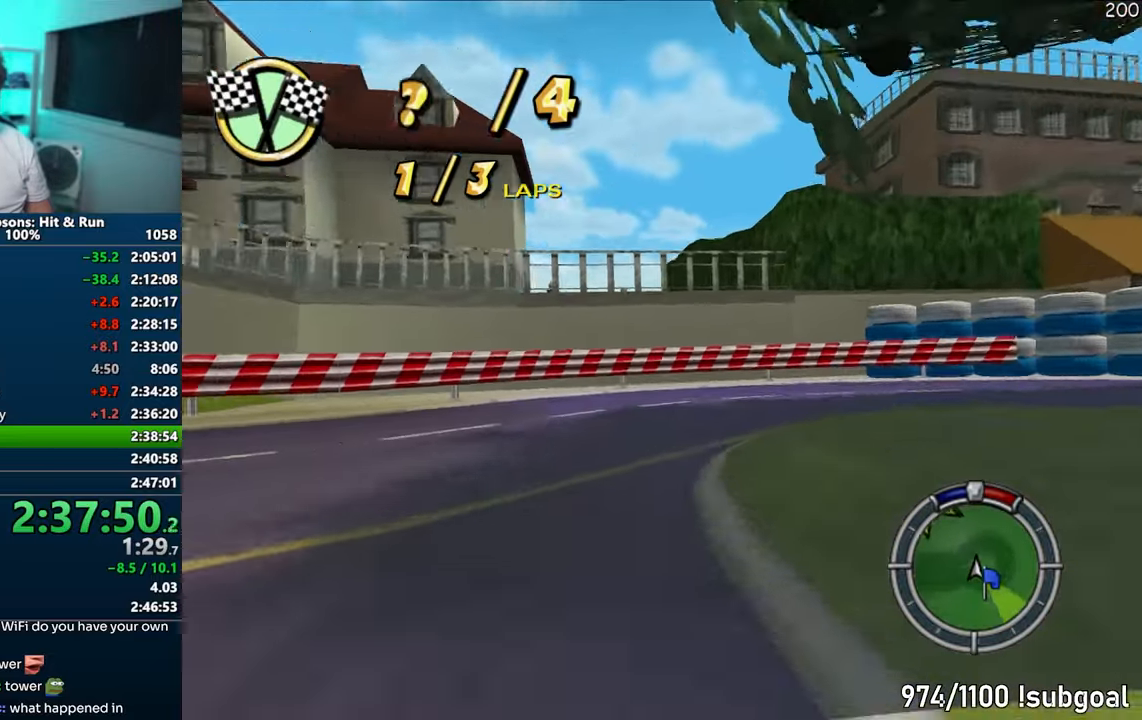
{"buttons": ["CROSS", "R1"], "left_stick": "center", "right_stick": "center", "events": [[67, "CIRCLE", "up"], [183, "left_stick", "center"], [200, "CROSS", "down"]]}
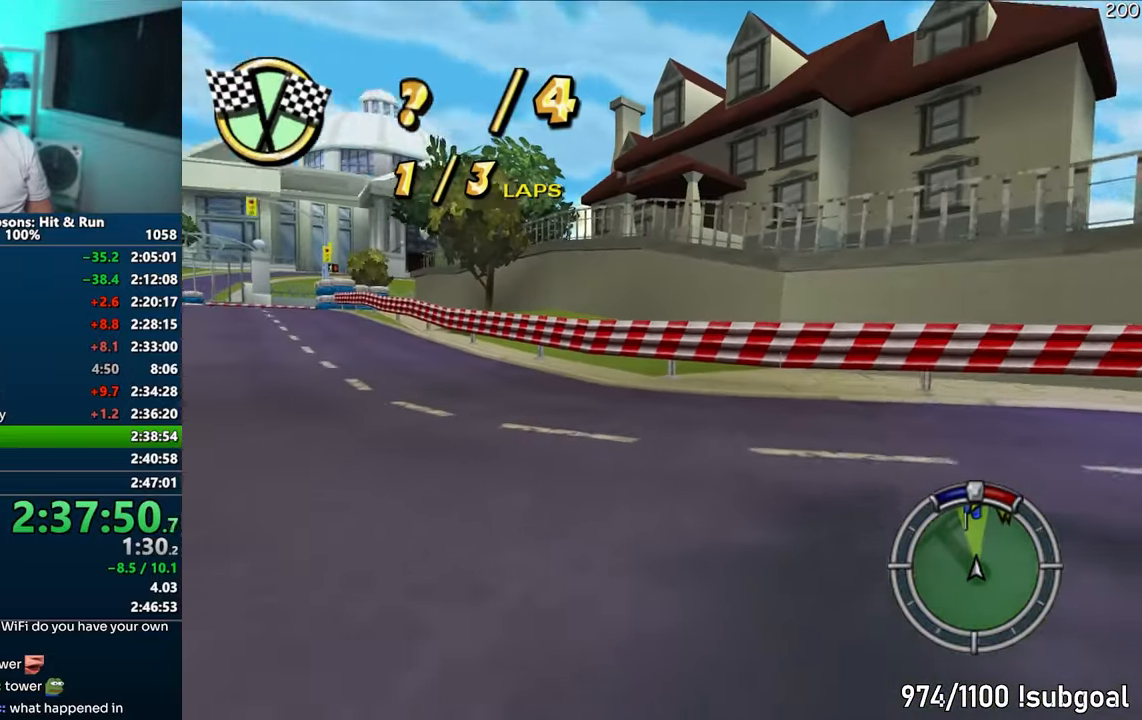
{"buttons": ["CROSS"], "left_stick": "center", "right_stick": "center", "events": [[117, "R1", "up"], [117, "left_stick", "left"], [300, "left_stick", "center"]]}
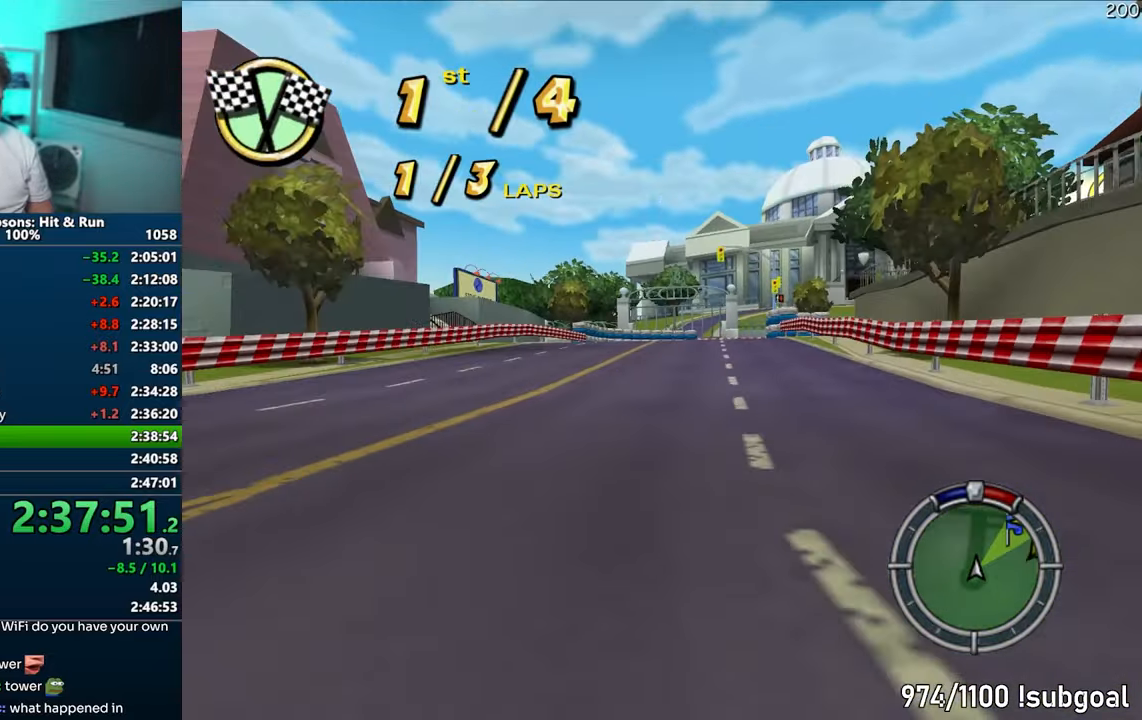
{"buttons": ["CROSS"], "left_stick": "center", "right_stick": "center", "events": [[333, "left_stick", "left"], [433, "left_stick", "center"]]}
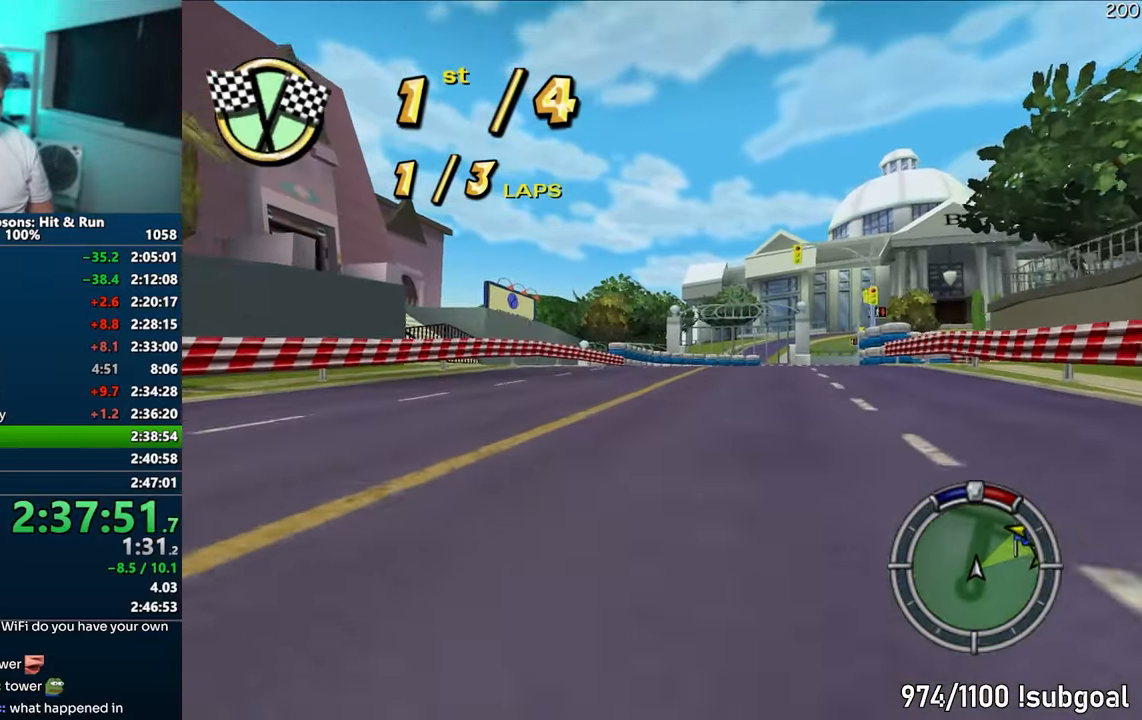
{"buttons": ["CROSS"], "left_stick": "right", "right_stick": "center", "events": [[217, "left_stick", "right"], [417, "left_stick", "center"], [483, "left_stick", "right"]]}
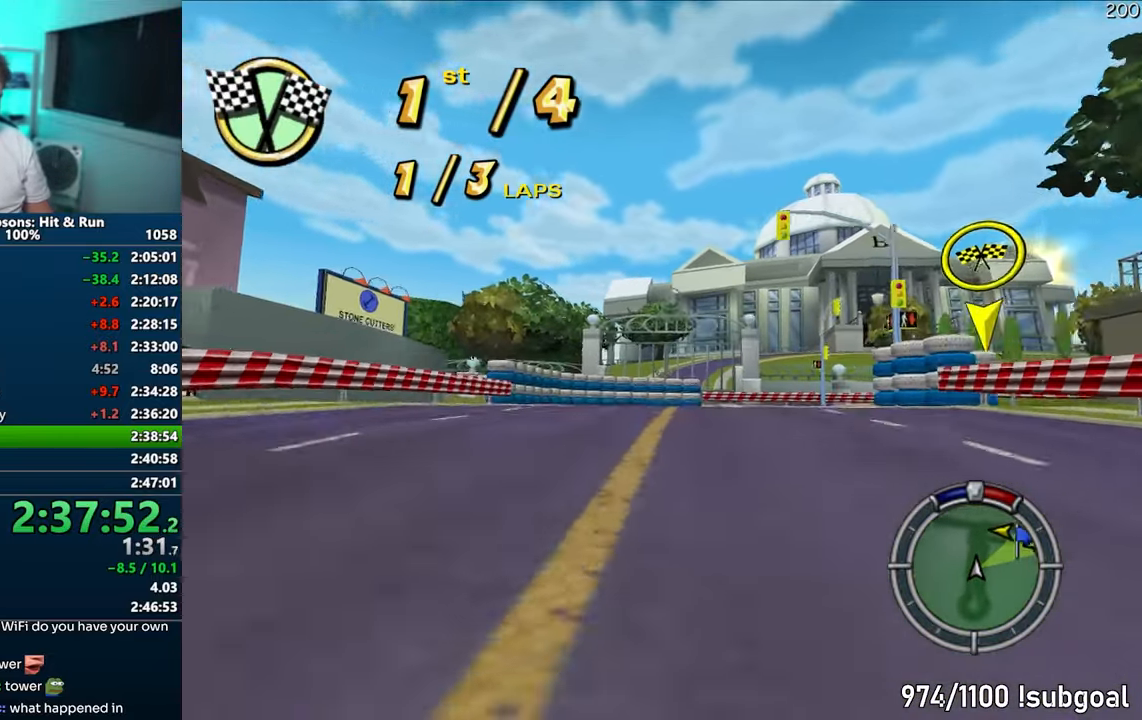
{"buttons": ["CROSS", "R1"], "left_stick": "center", "right_stick": "center", "events": [[83, "R1", "down"], [233, "left_stick", "center"], [300, "left_stick", "right"], [450, "left_stick", "center"]]}
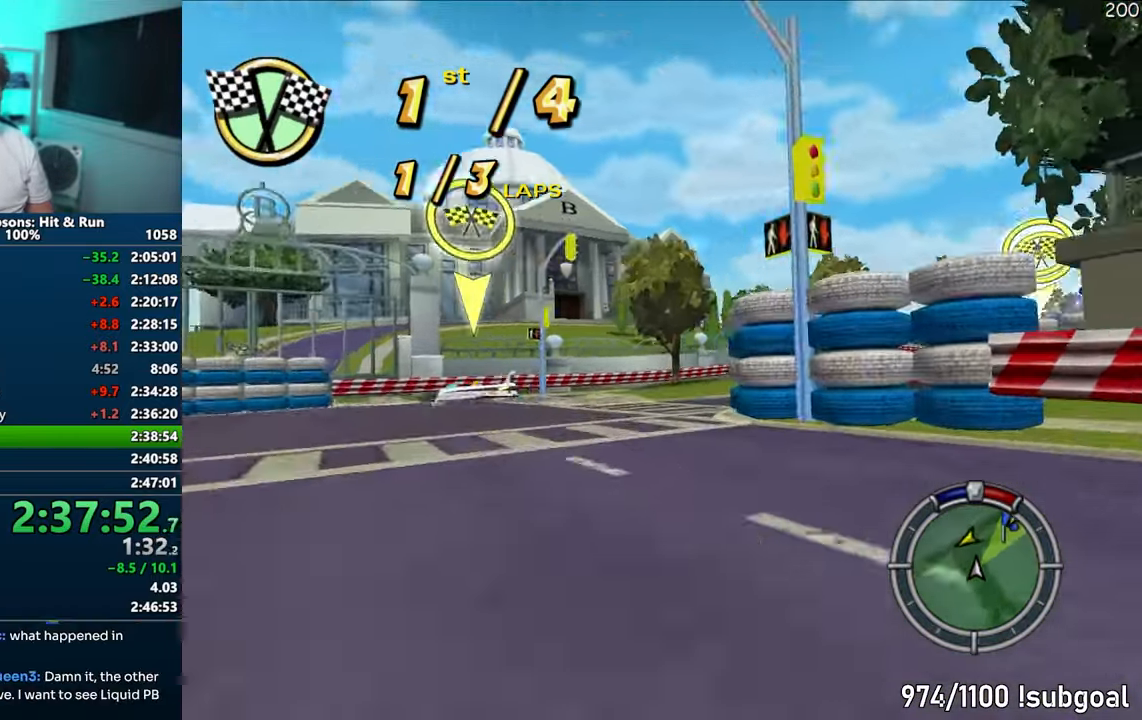
{"buttons": ["CROSS"], "left_stick": "right", "right_stick": "center", "events": [[67, "left_stick", "right"], [267, "CROSS", "up"], [283, "R1", "up"], [383, "CROSS", "down"]]}
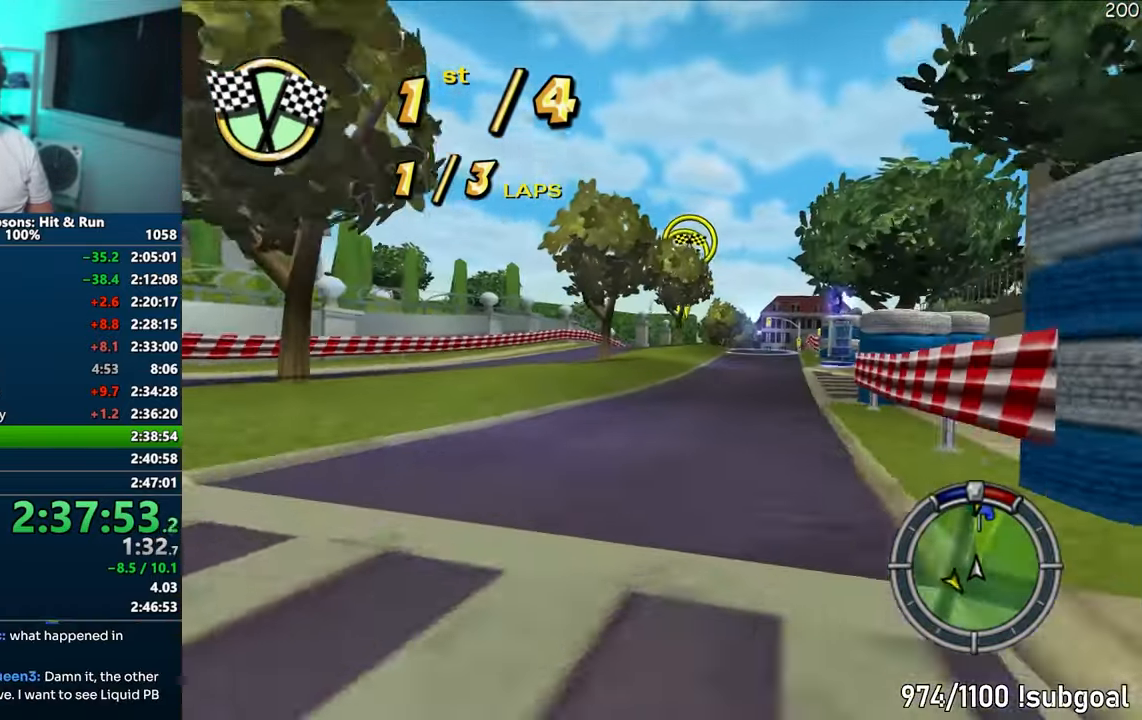
{"buttons": ["CROSS"], "left_stick": "center", "right_stick": "center", "events": [[117, "left_stick", "center"]]}
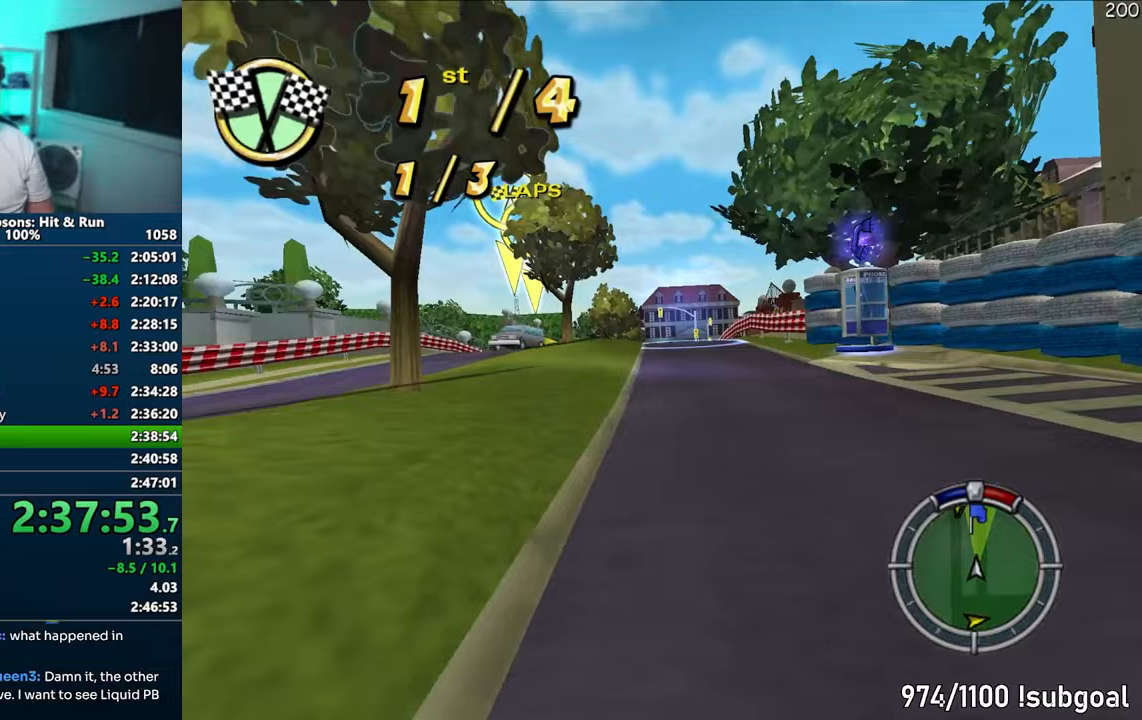
{"buttons": ["CROSS"], "left_stick": "center", "right_stick": "center", "events": []}
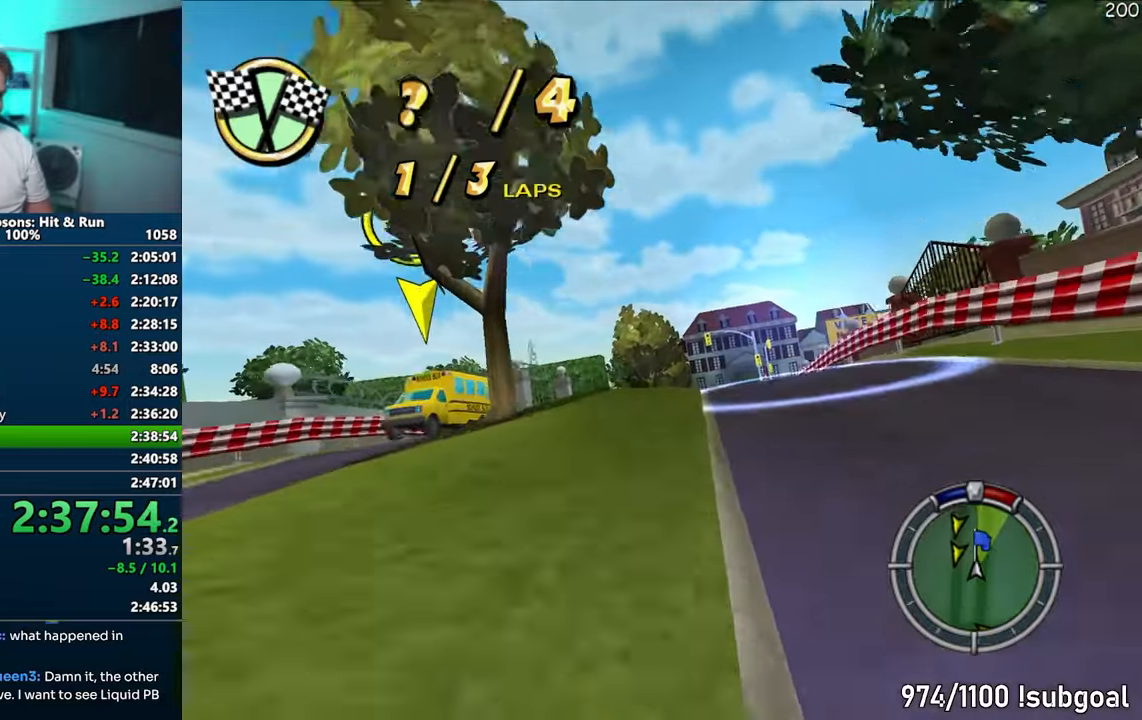
{"buttons": ["CROSS"], "left_stick": "center", "right_stick": "center", "events": [[350, "left_stick", "up-right"], [450, "left_stick", "center"]]}